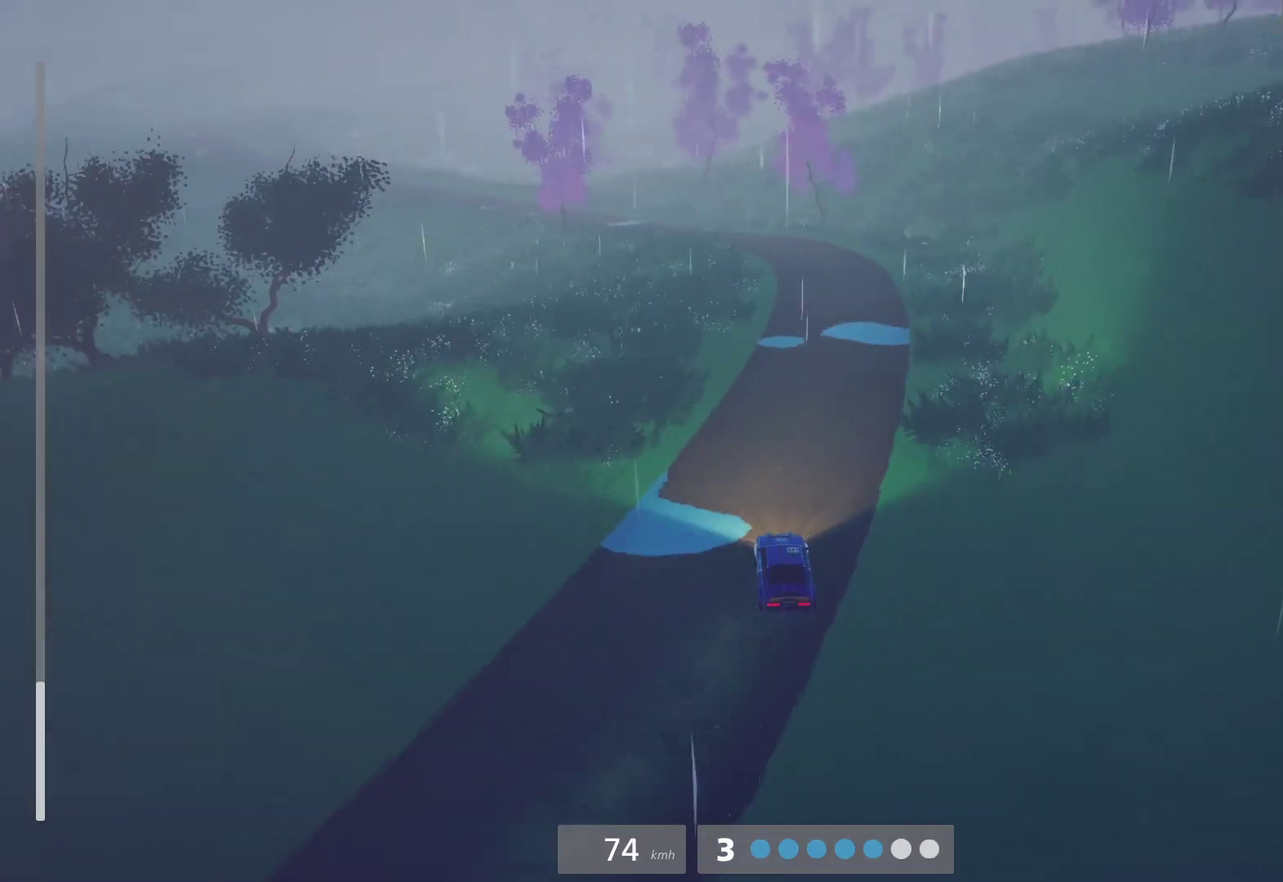
Gameplay with a controller (Xbox layout); each line is a JSON object with the inputs held at the frame after it. "events" lists button and stick changes between this image and that frame as [ms after this image, input, new state], when the widget could be followed in between.
{"buttons": ["R2"], "left_stick": "center", "right_stick": "center", "events": []}
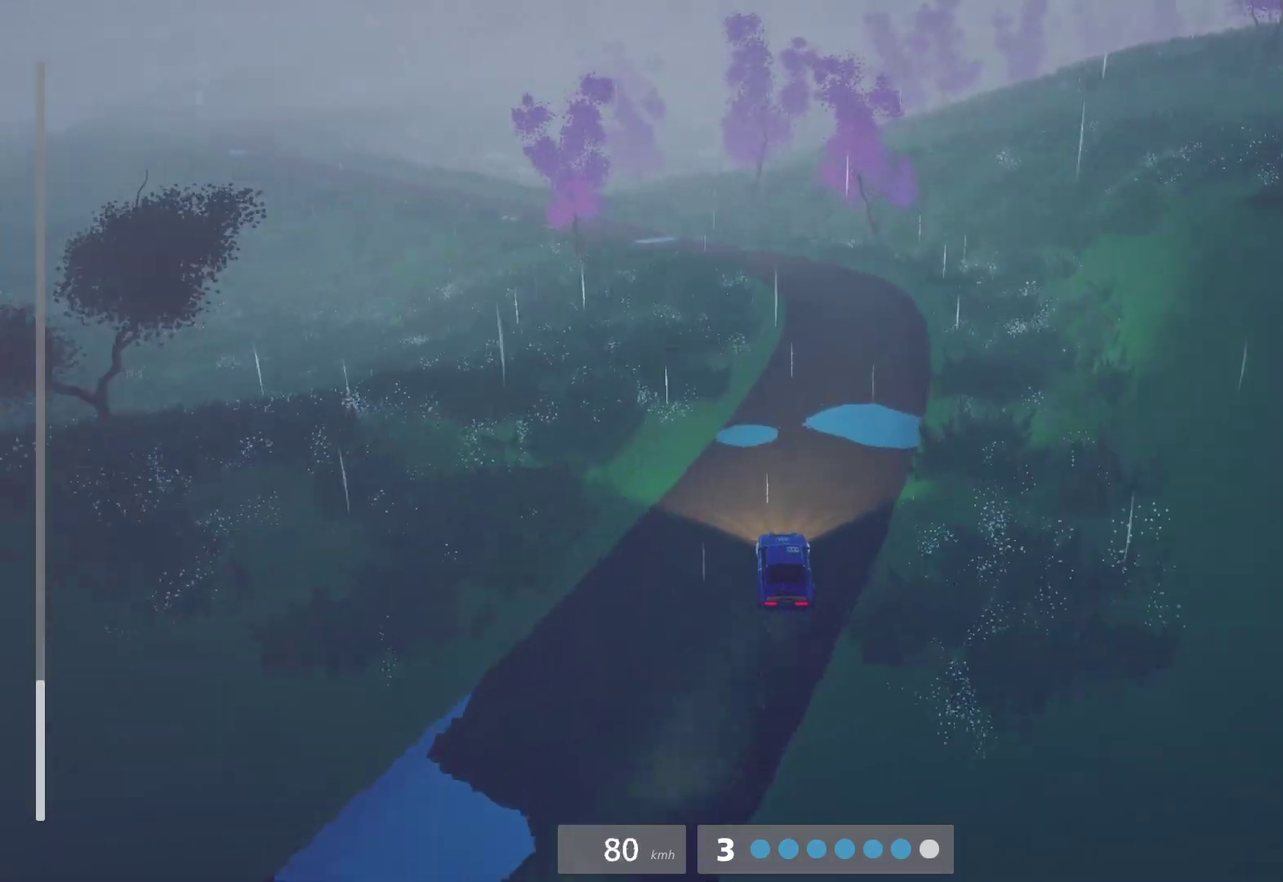
{"buttons": ["R2"], "left_stick": "left", "right_stick": "center", "events": [[83, "left_stick", "left"]]}
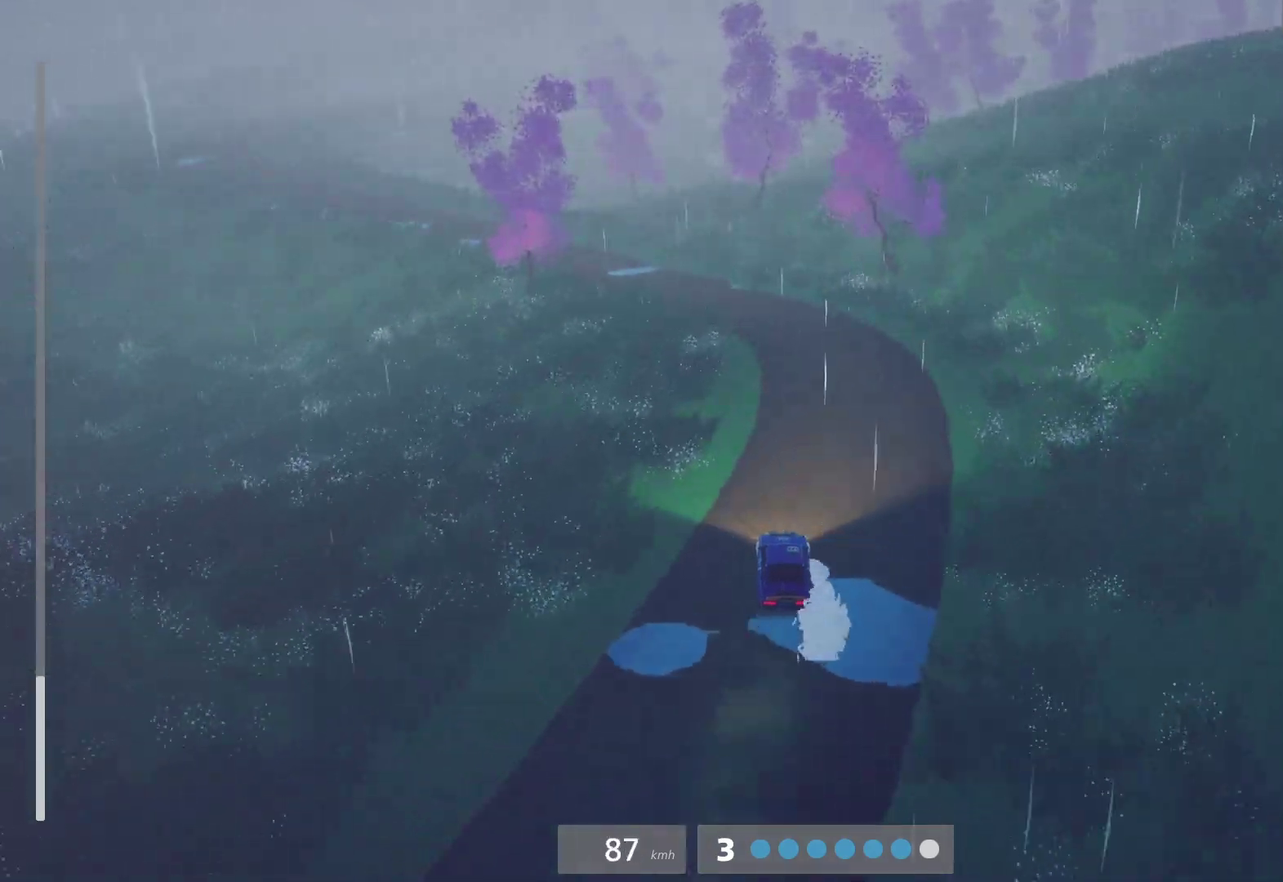
{"buttons": [], "left_stick": "center", "right_stick": "center", "events": [[183, "left_stick", "center"], [217, "R2", "up"], [383, "left_stick", "left"], [467, "left_stick", "center"]]}
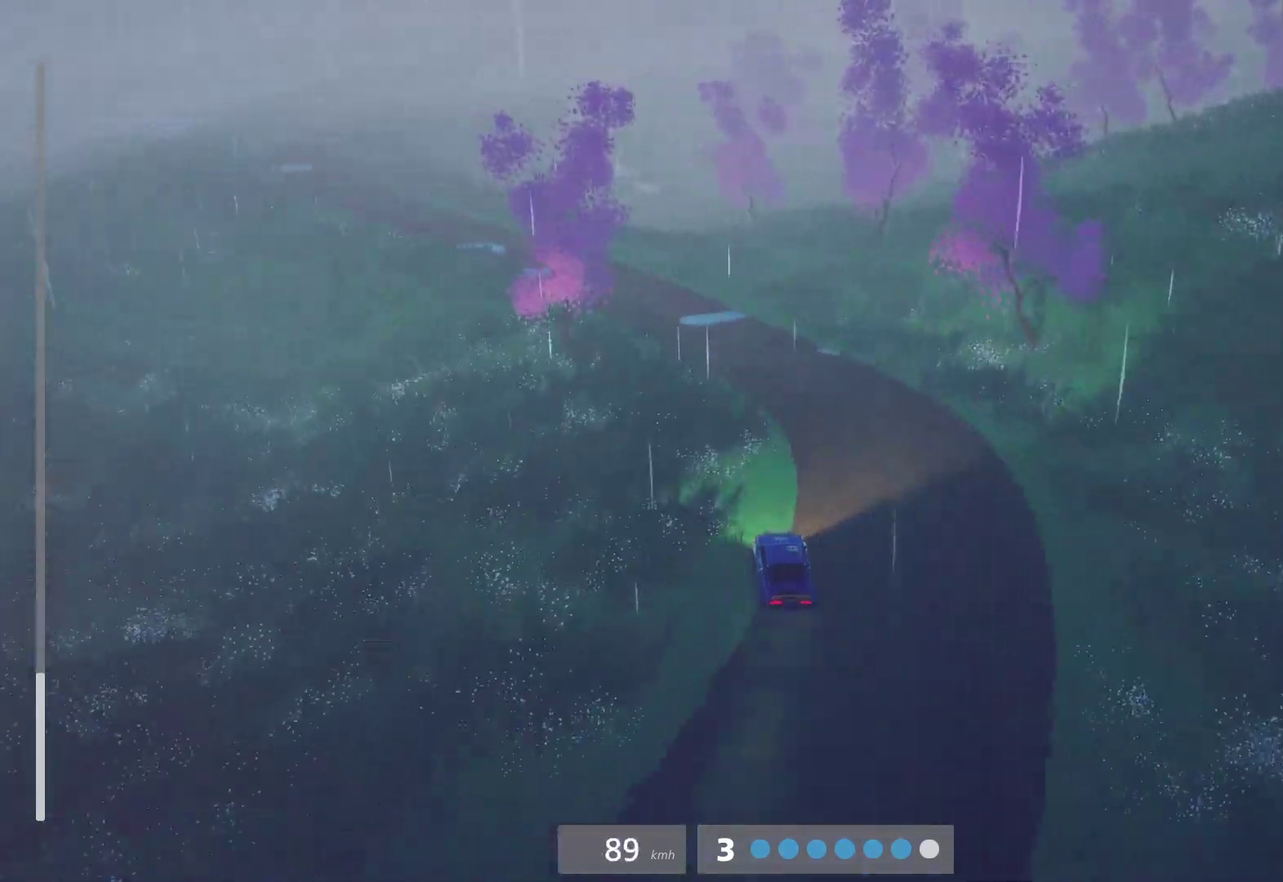
{"buttons": [], "left_stick": "center", "right_stick": "center", "events": [[67, "left_stick", "left"], [233, "R2", "down"], [317, "R2", "up"], [433, "left_stick", "center"]]}
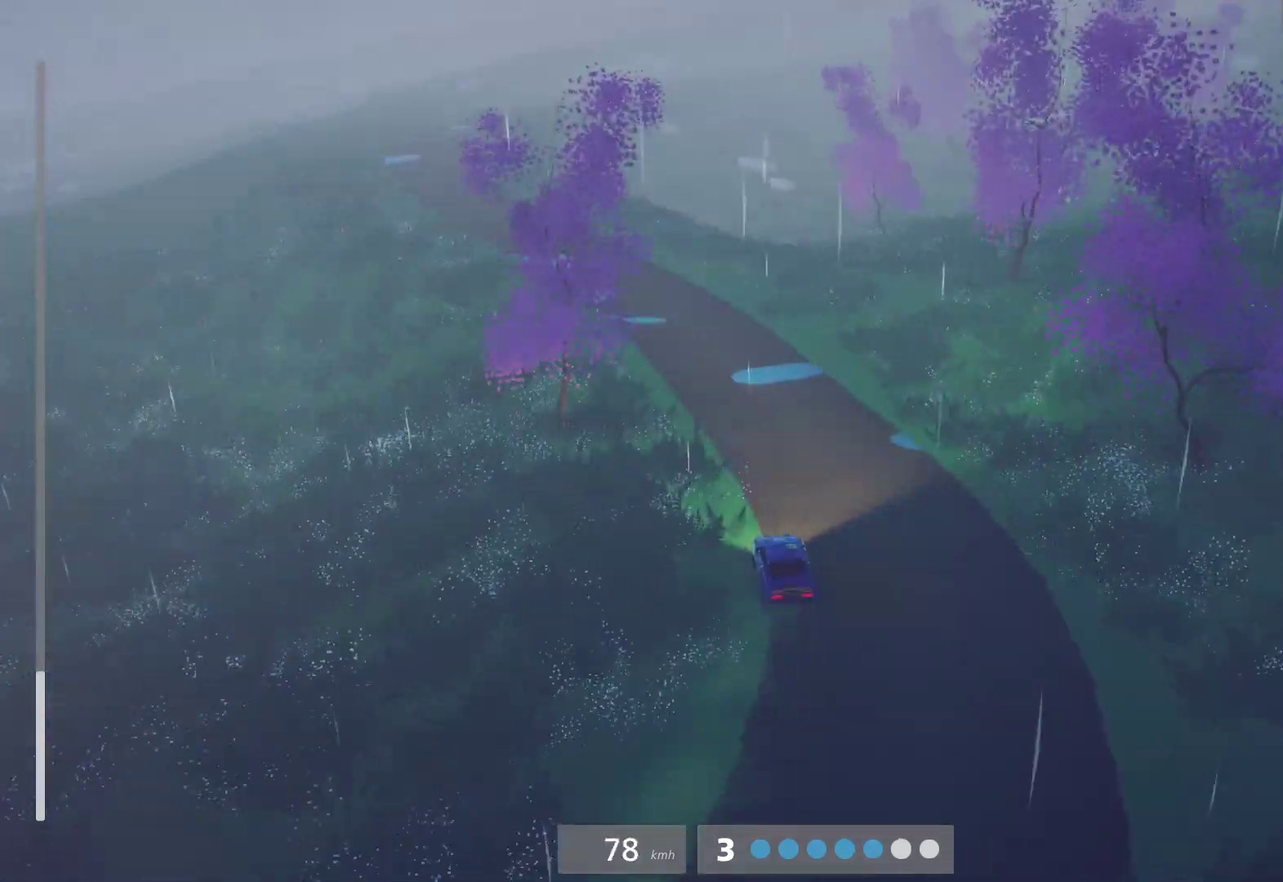
{"buttons": ["R2"], "left_stick": "center", "right_stick": "center", "events": [[200, "R2", "down"], [217, "left_stick", "right"], [267, "left_stick", "up-right"], [417, "left_stick", "center"]]}
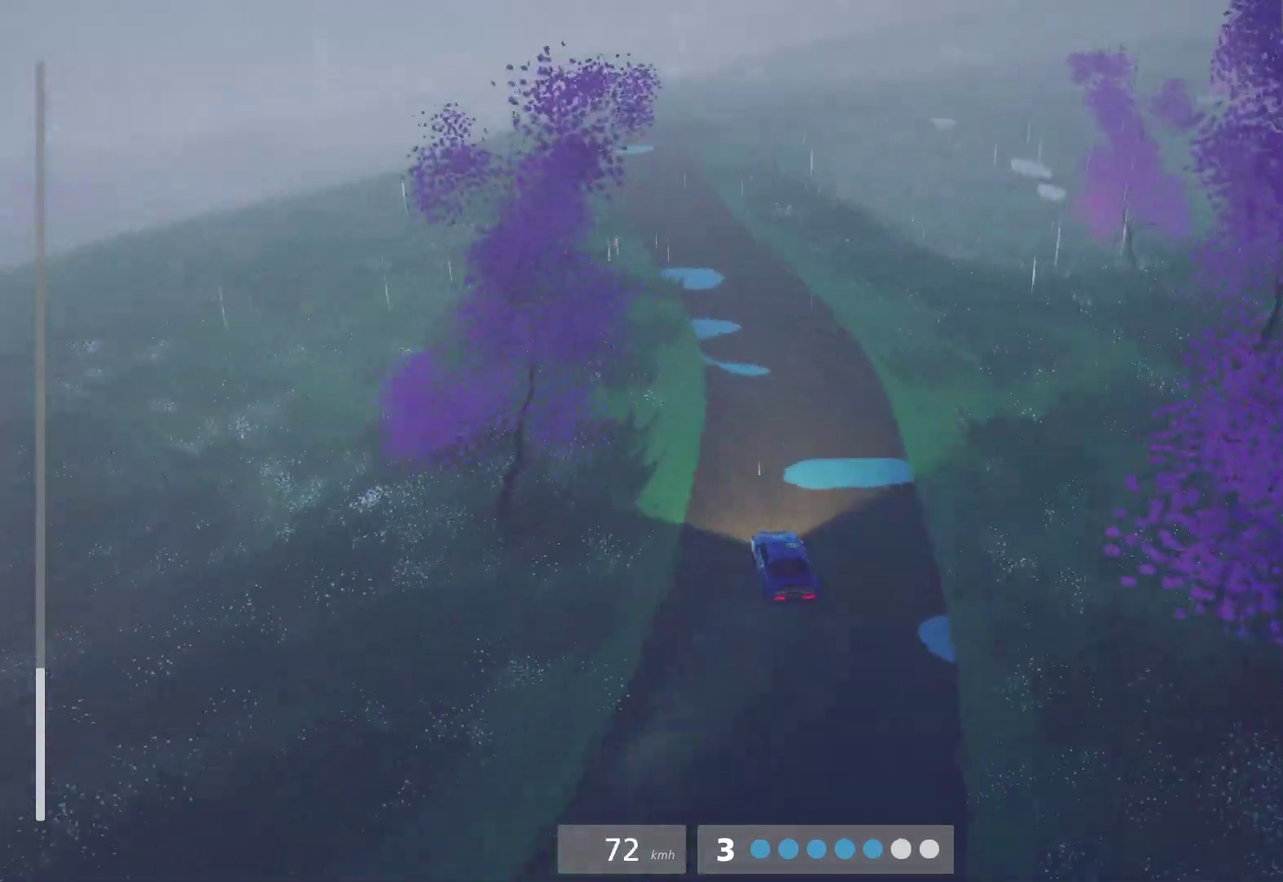
{"buttons": ["R2"], "left_stick": "left", "right_stick": "center", "events": [[17, "left_stick", "right"], [100, "left_stick", "up-right"], [217, "left_stick", "center"], [467, "left_stick", "left"]]}
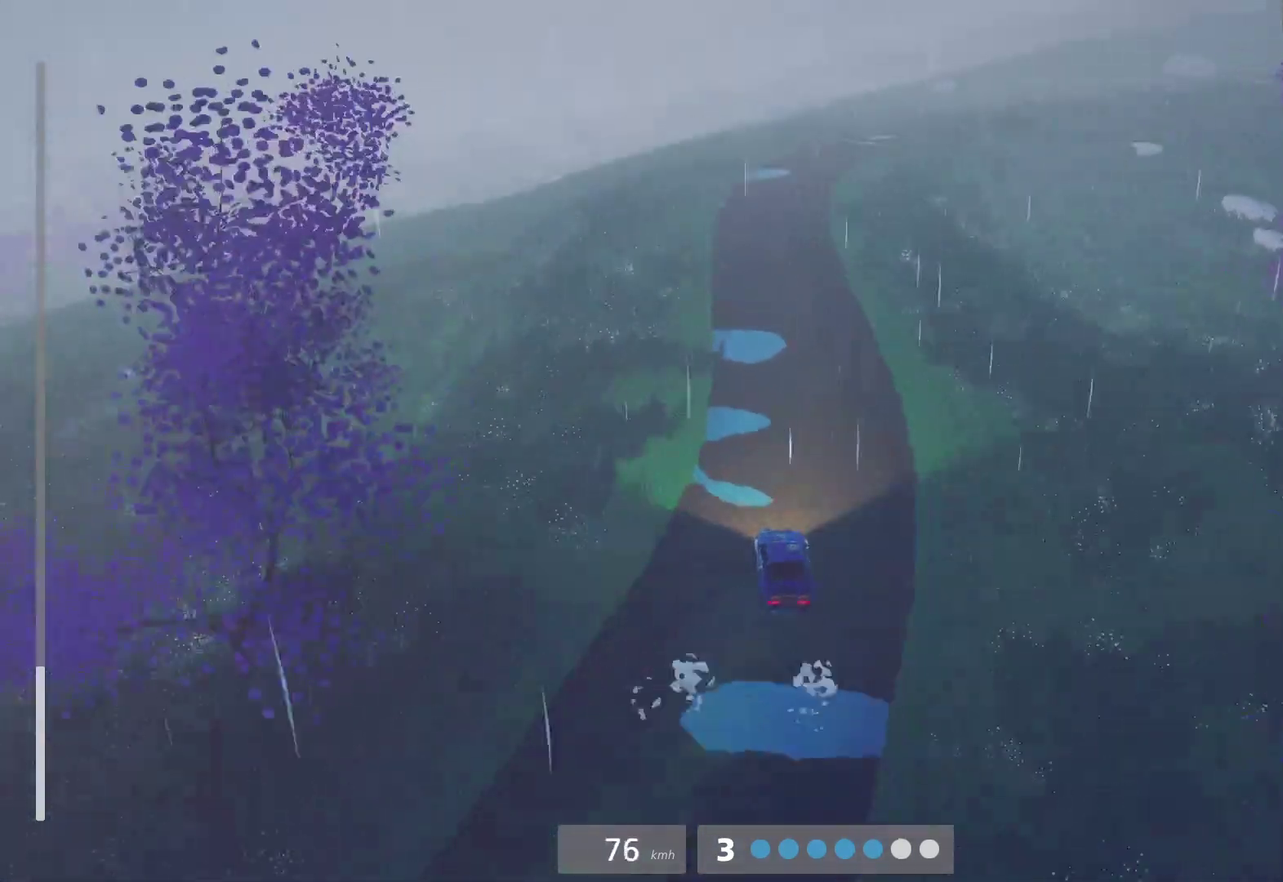
{"buttons": ["R2"], "left_stick": "up-right", "right_stick": "center"}
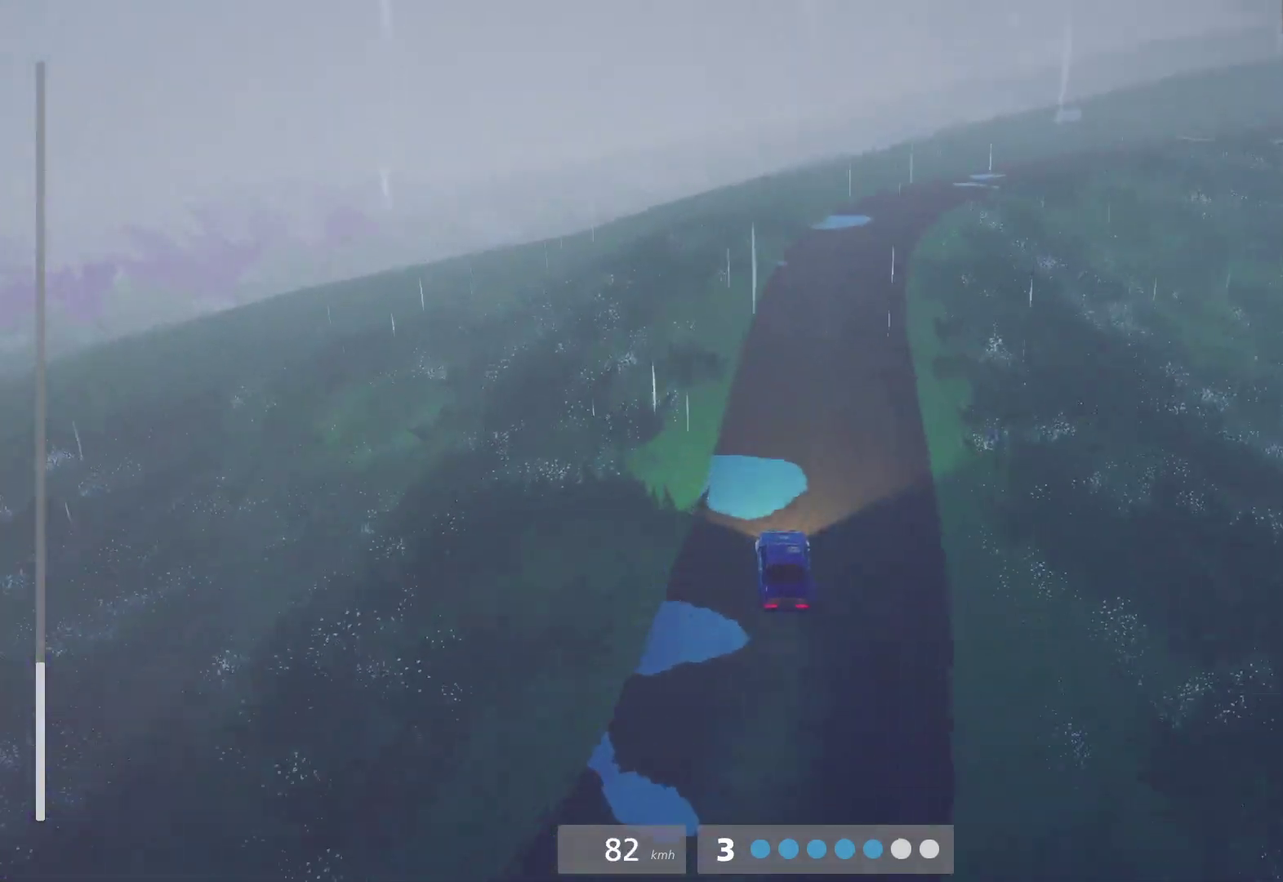
{"buttons": ["R2"], "left_stick": "right", "right_stick": "center"}
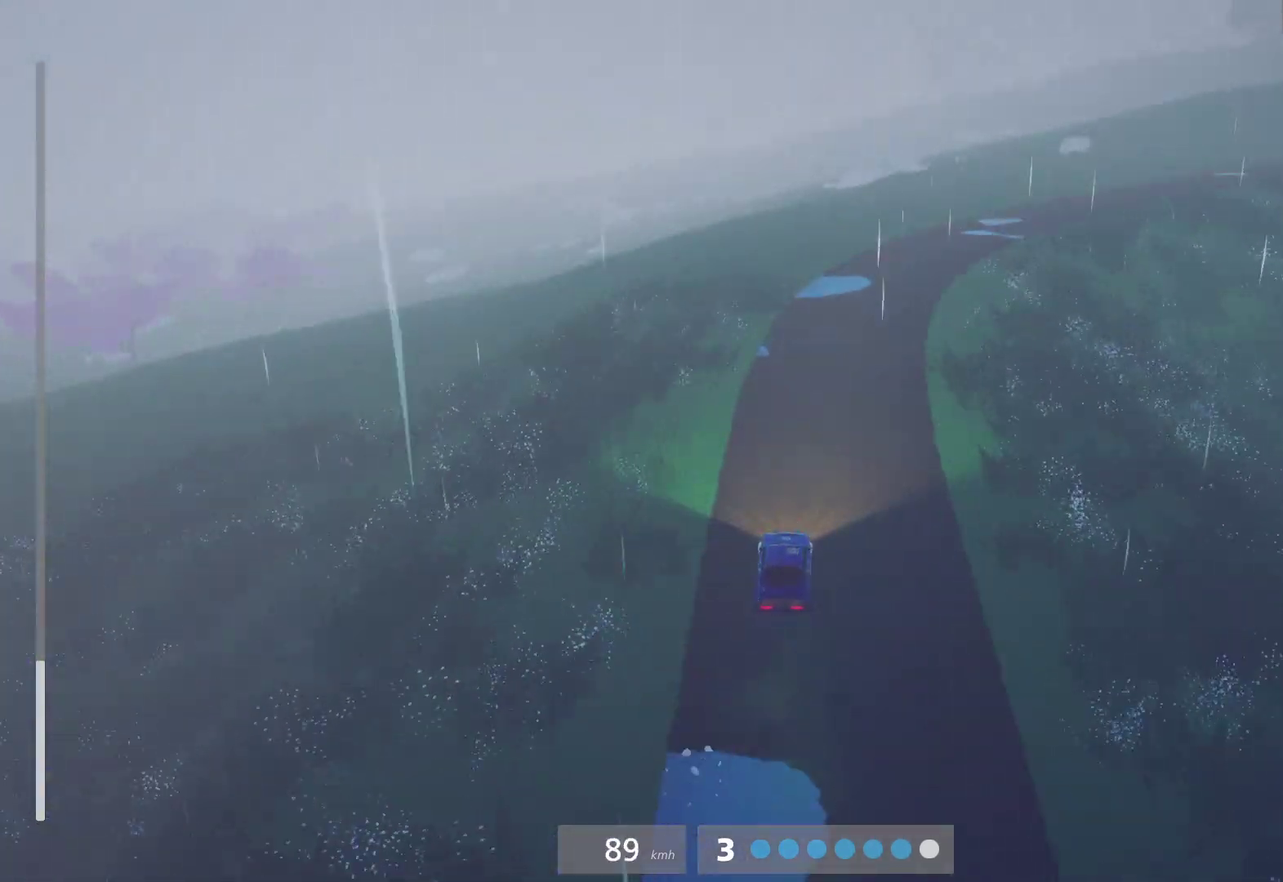
{"buttons": ["R2"], "left_stick": "right", "right_stick": "center", "events": [[83, "L2", "down"], [117, "R2", "up"], [200, "L2", "up"], [267, "left_stick", "center"], [367, "R2", "down"], [400, "left_stick", "right"]]}
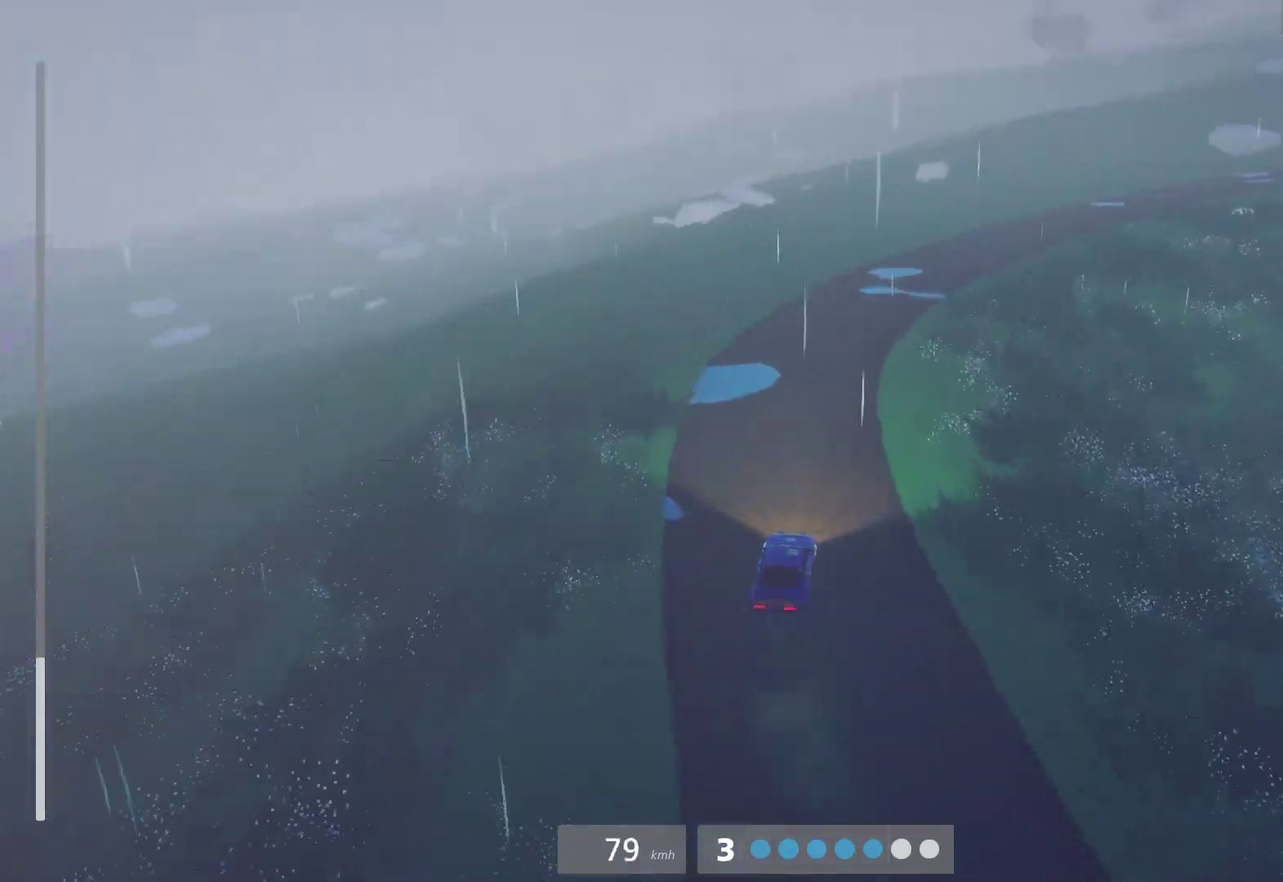
{"buttons": ["R2"], "left_stick": "left", "right_stick": "center", "events": [[33, "left_stick", "center"], [150, "left_stick", "right"], [167, "R2", "up"], [283, "left_stick", "center"], [350, "R2", "down"], [500, "left_stick", "left"]]}
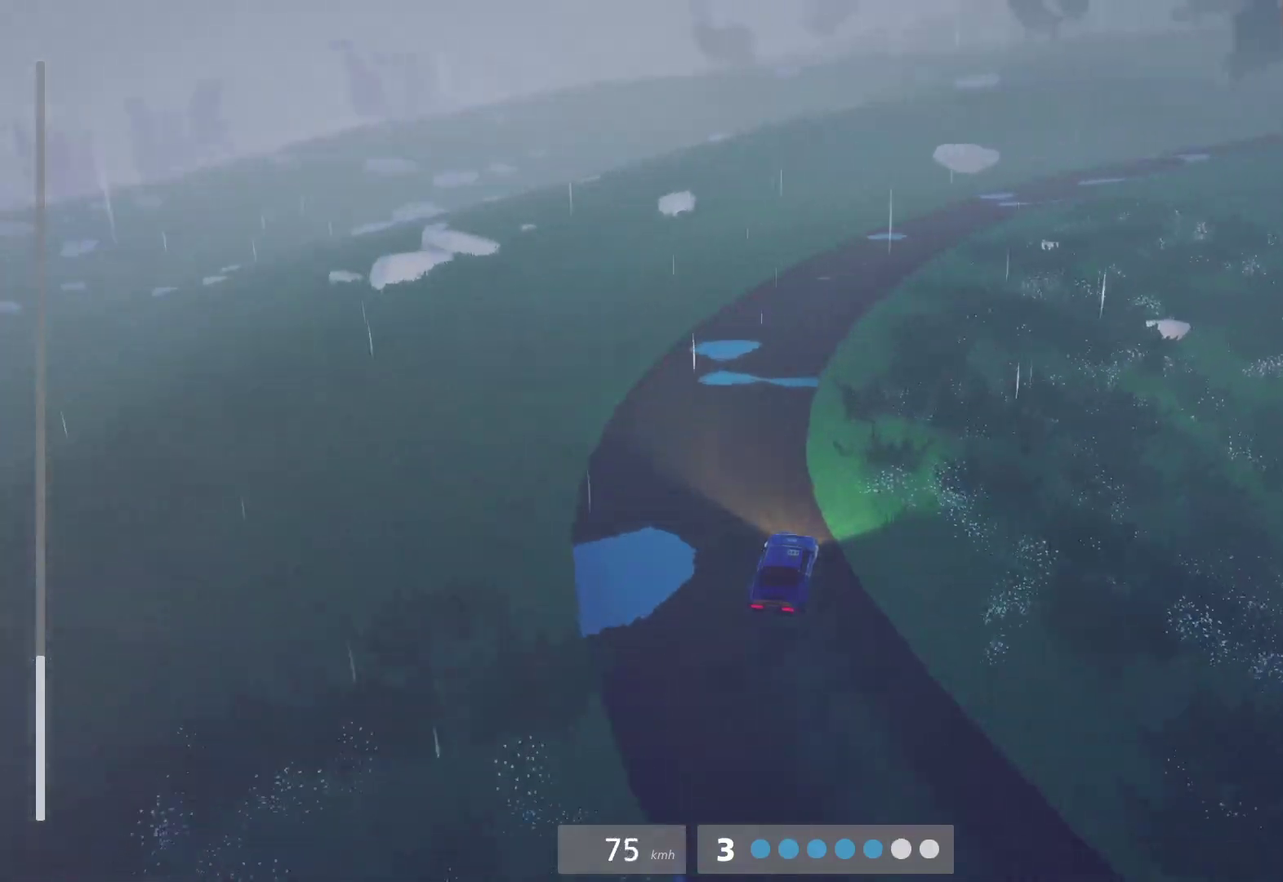
{"buttons": ["R2"], "left_stick": "center", "right_stick": "center", "events": [[33, "R2", "up"], [117, "left_stick", "center"], [150, "R2", "down"]]}
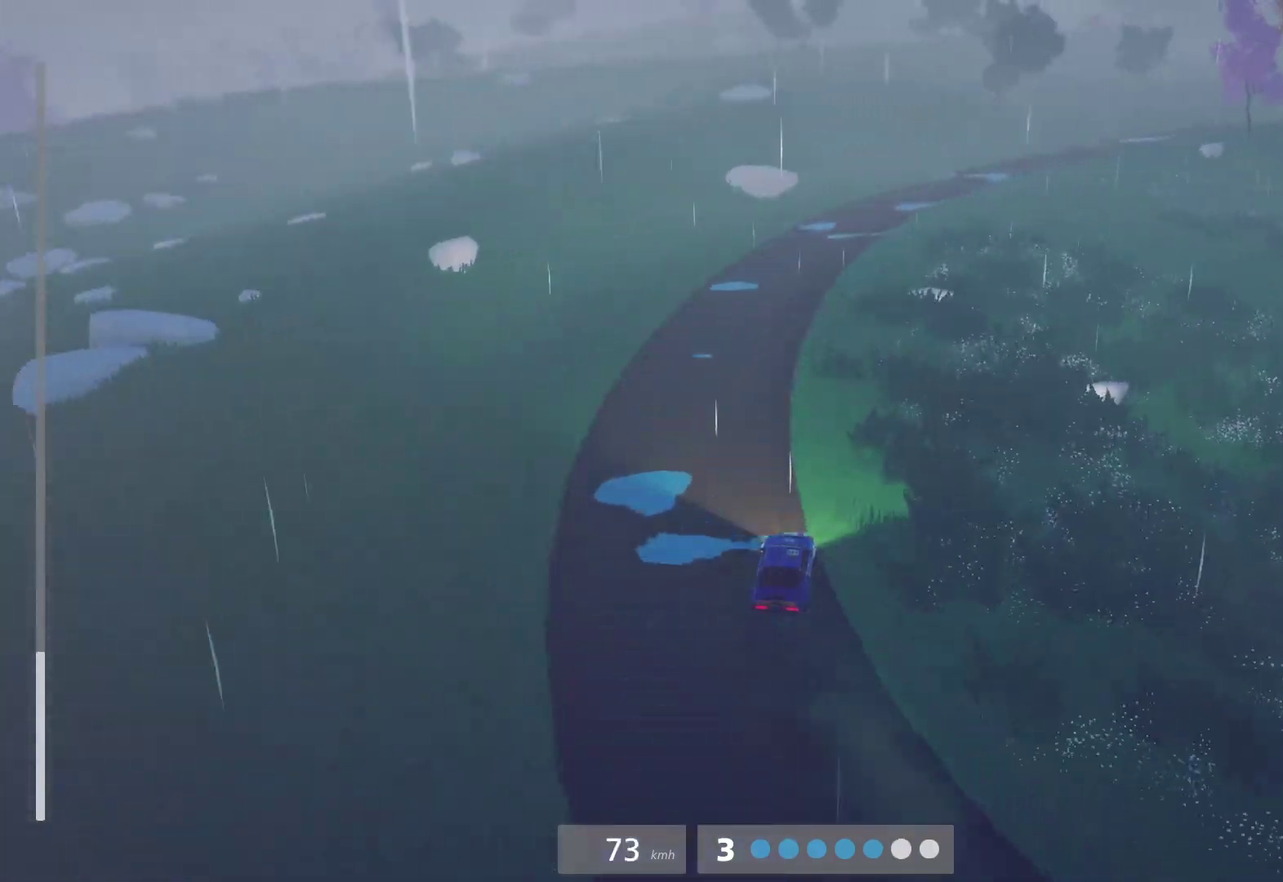
{"buttons": ["R2"], "left_stick": "center", "right_stick": "center", "events": []}
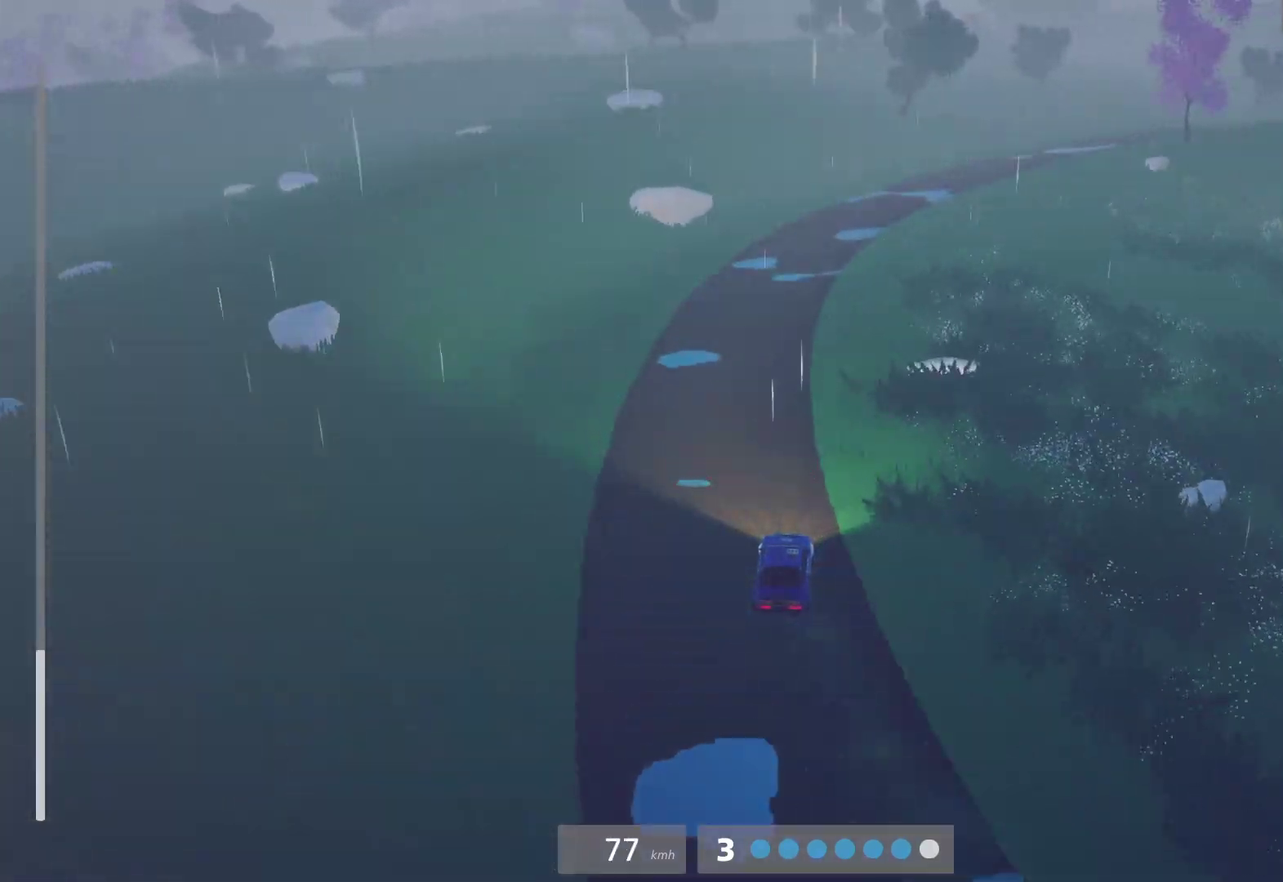
{"buttons": ["R2"], "left_stick": "right", "right_stick": "center", "events": [[200, "left_stick", "right"], [317, "left_stick", "center"], [483, "left_stick", "right"]]}
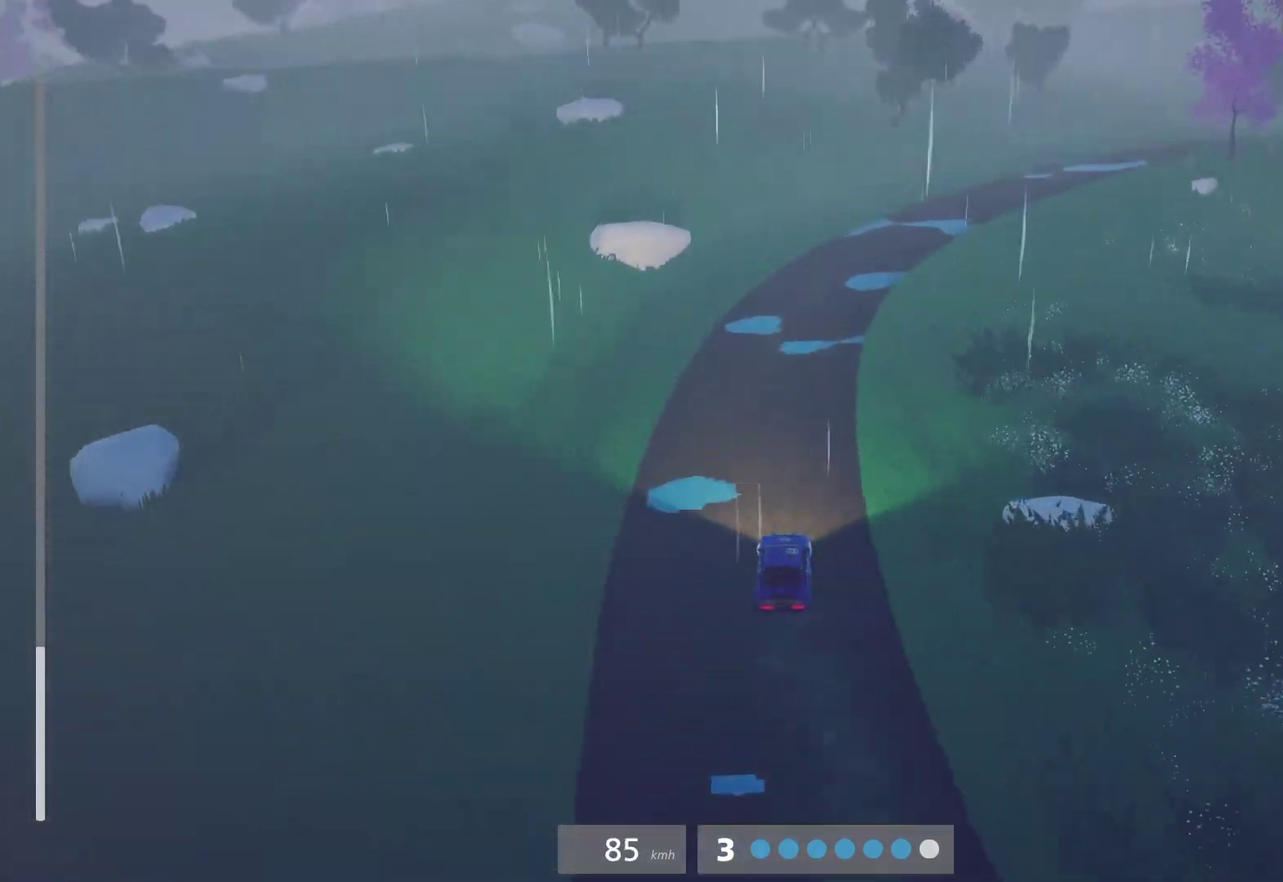
{"buttons": [], "left_stick": "right", "right_stick": "center", "events": [[350, "L2", "down"], [400, "R2", "up"], [483, "L2", "up"]]}
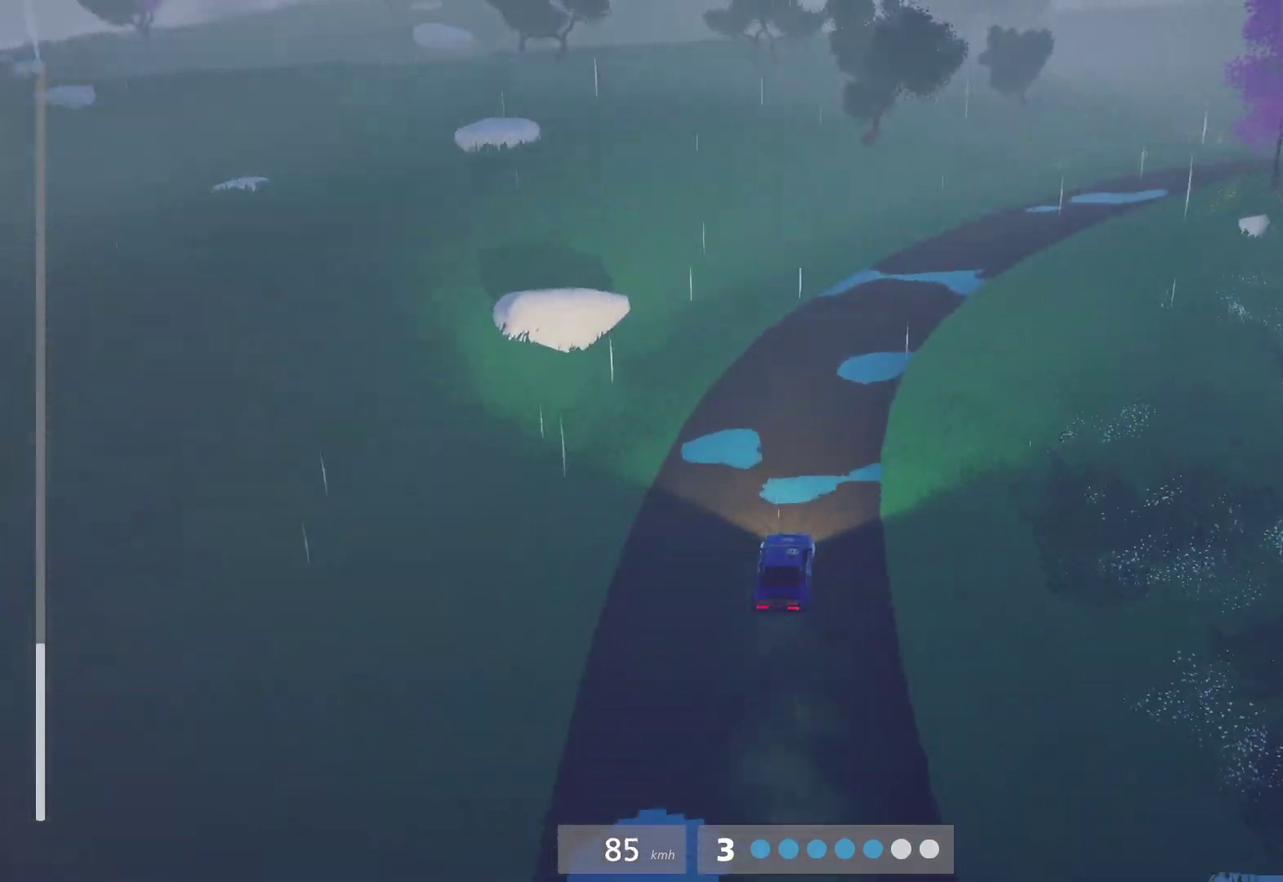
{"buttons": ["R2"], "left_stick": "center", "right_stick": "center", "events": [[83, "left_stick", "center"], [100, "R2", "down"]]}
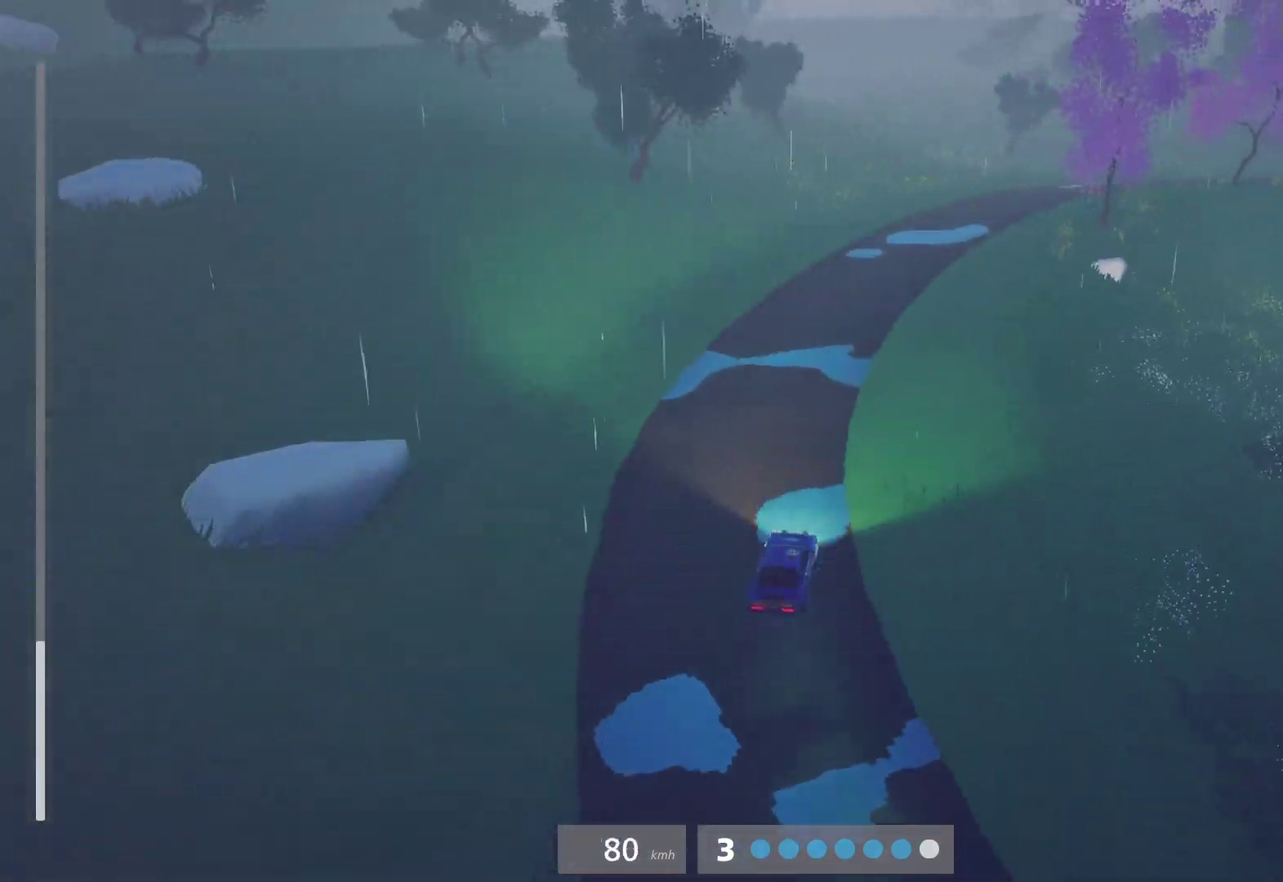
{"buttons": ["R2"], "left_stick": "right", "right_stick": "center", "events": [[50, "R2", "up"], [150, "R2", "down"], [217, "left_stick", "right"], [283, "left_stick", "center"], [417, "left_stick", "right"]]}
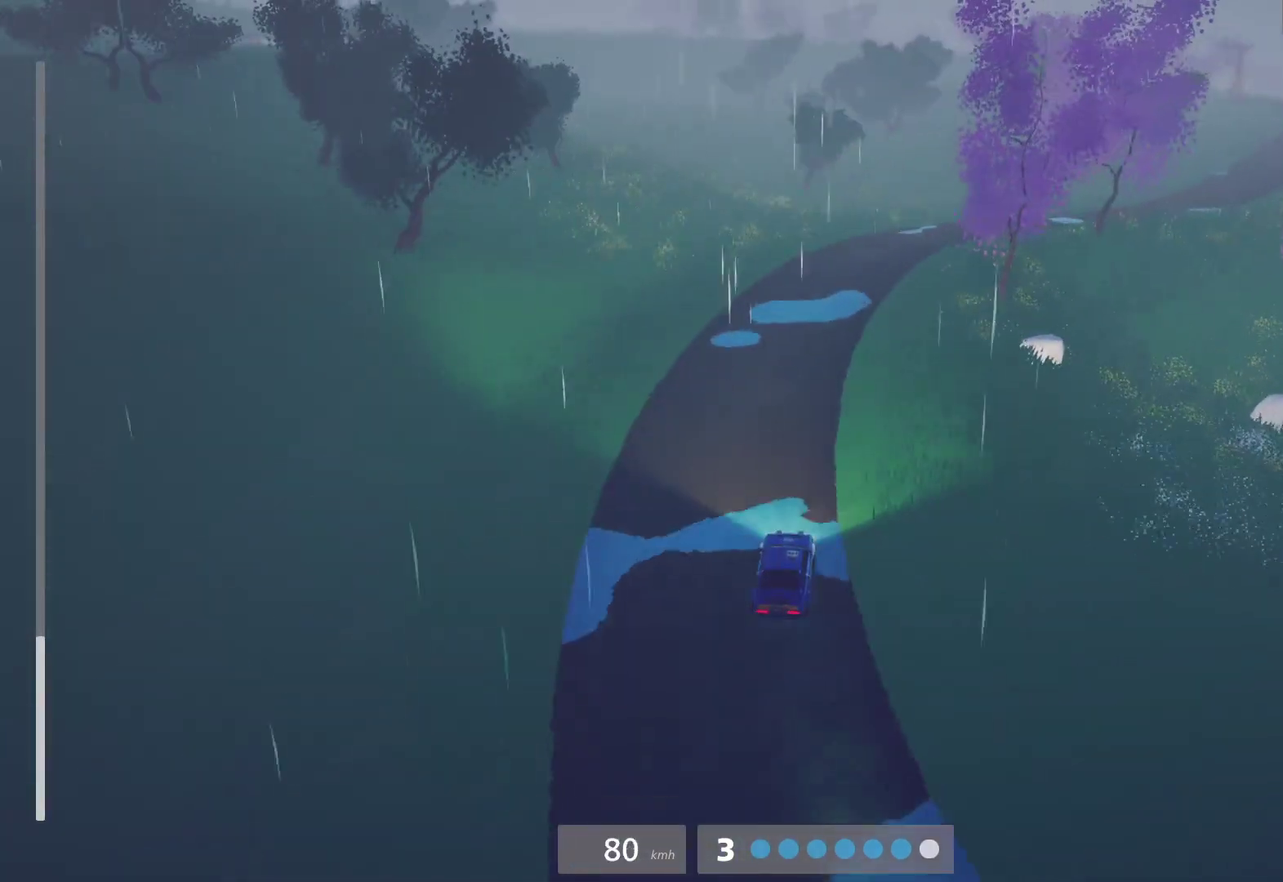
{"buttons": [], "left_stick": "right", "right_stick": "center", "events": [[83, "R2", "up"], [133, "L2", "down"], [183, "left_stick", "center"], [233, "L2", "up"], [350, "left_stick", "right"]]}
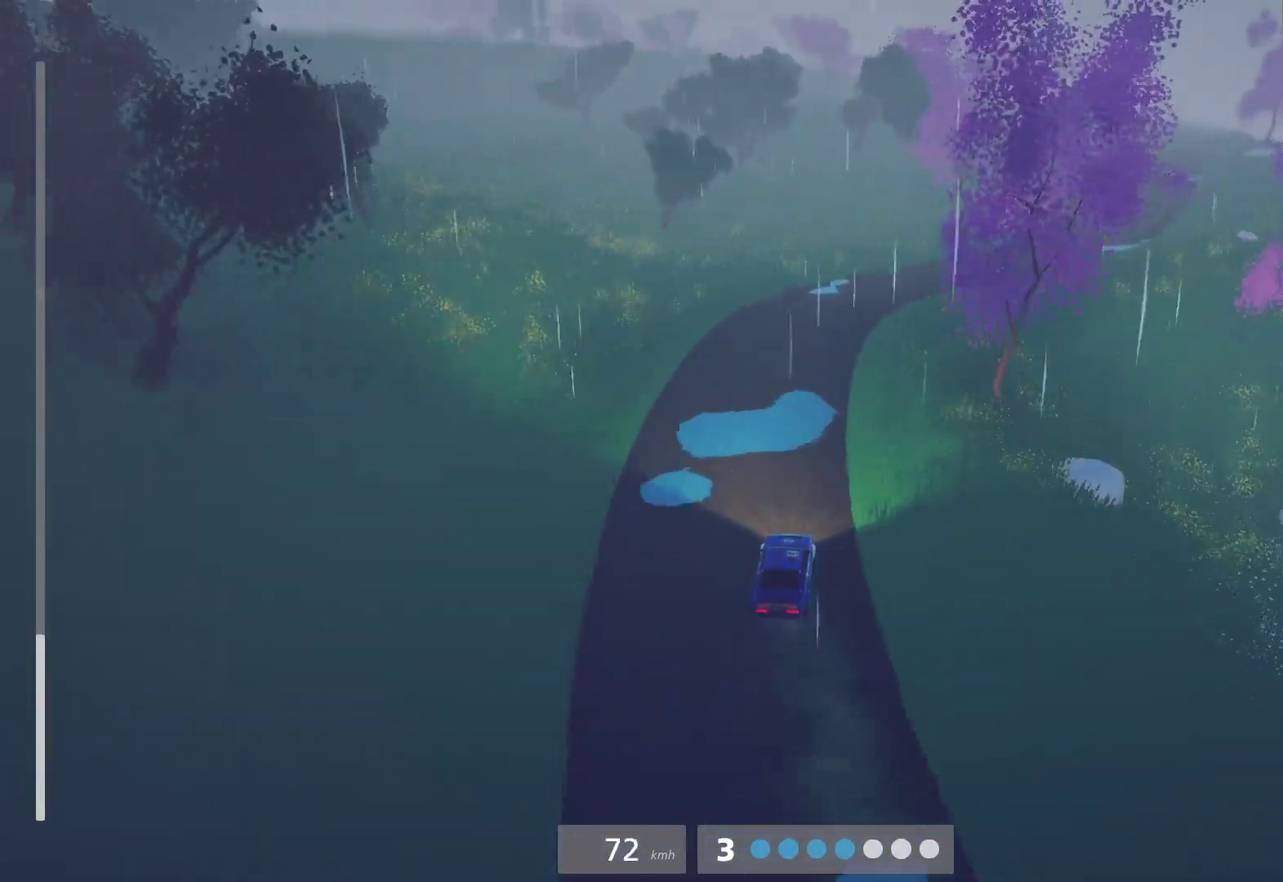
{"buttons": ["R2"], "left_stick": "left", "right_stick": "center", "events": [[100, "R2", "down"], [150, "R2", "up"], [183, "left_stick", "center"], [450, "left_stick", "left"], [483, "R2", "down"]]}
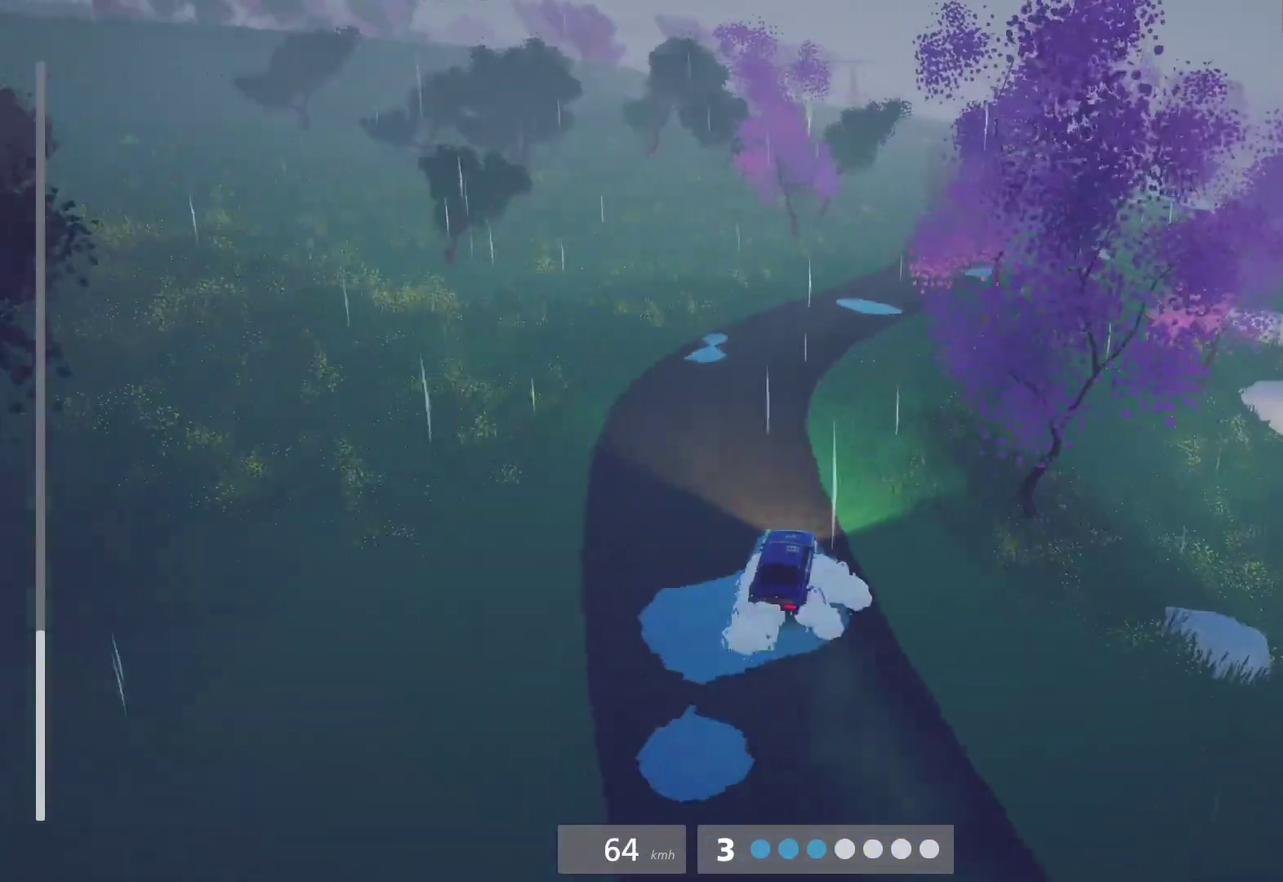
{"buttons": ["R2"], "left_stick": "center", "right_stick": "center", "events": [[33, "left_stick", "center"], [100, "R2", "up"], [167, "left_stick", "right"], [350, "left_stick", "center"], [383, "R2", "down"]]}
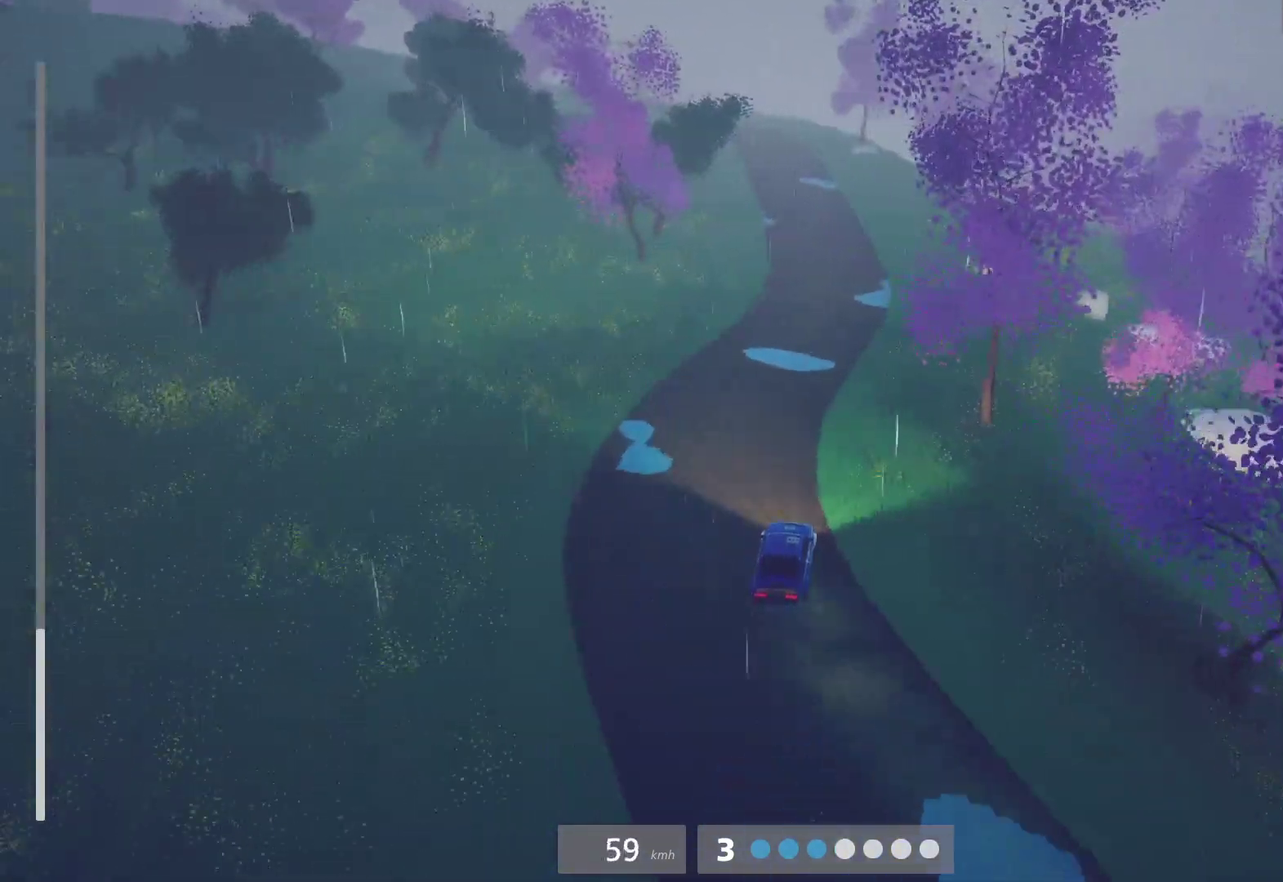
{"buttons": ["R2"], "left_stick": "left", "right_stick": "center", "events": [[333, "left_stick", "left"]]}
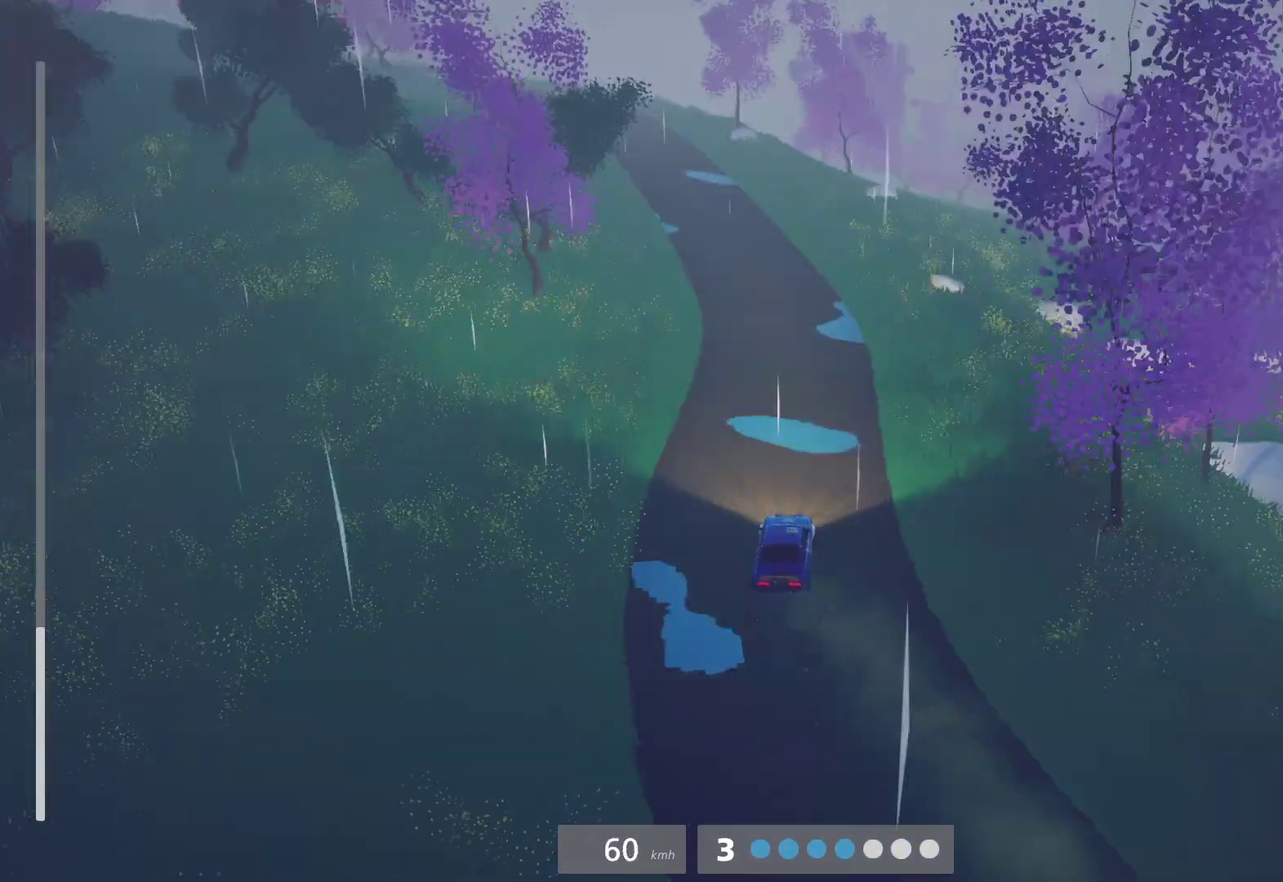
{"buttons": ["R2"], "left_stick": "center", "right_stick": "center", "events": [[17, "left_stick", "center"], [33, "L1", "down"], [117, "L1", "up"]]}